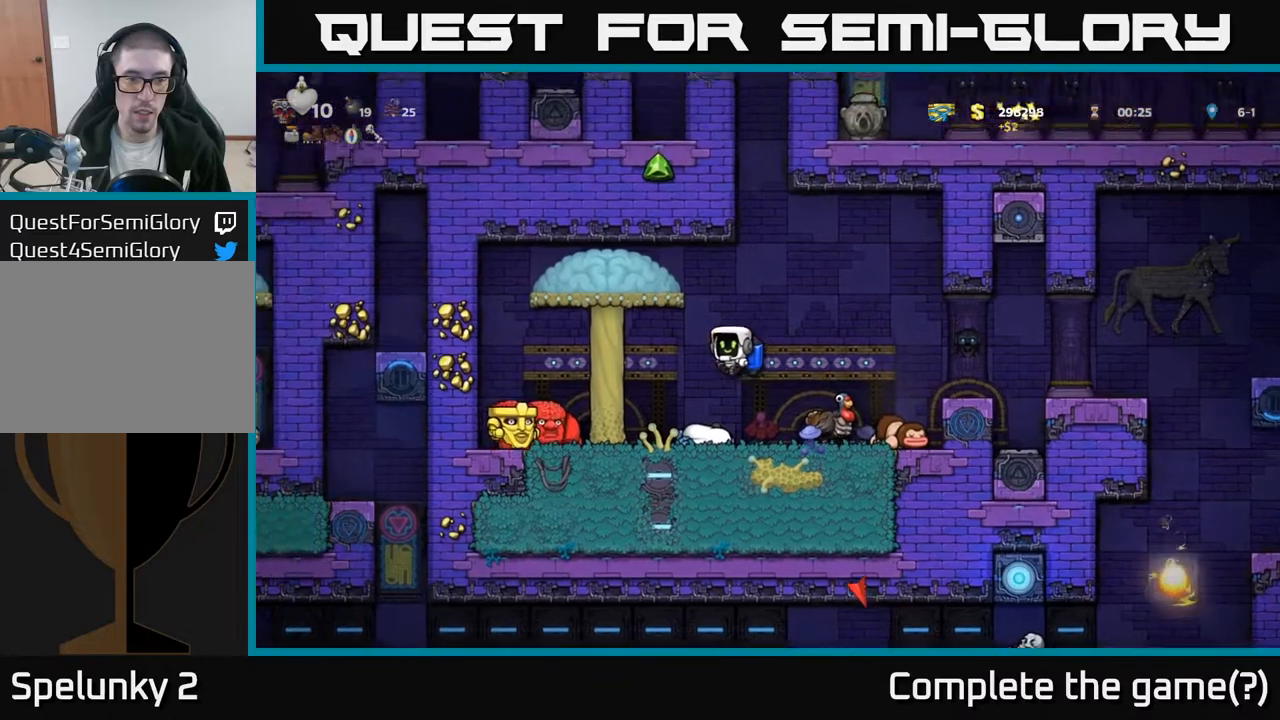
Gameplay with a controller (Xbox layout); each line is a JSON object with the inputs held at the frame after it. "events" lists button and stick changes between this image and that frame as [ms after this image, input, new state], when the widget could be followed in between.
{"buttons": [], "left_stick": "center", "right_stick": "center", "events": [[117, "A", "down"], [183, "A", "up"], [267, "DPAD_LEFT", "up"]]}
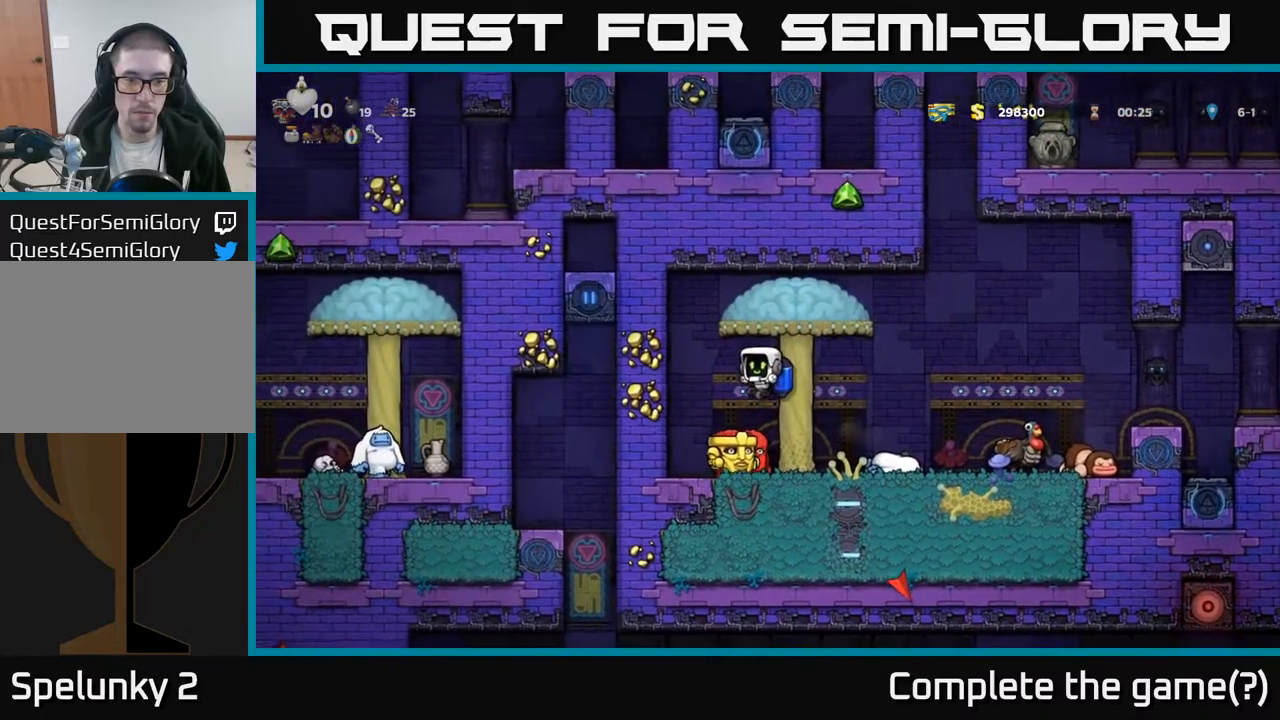
{"buttons": [], "left_stick": "center", "right_stick": "center", "events": []}
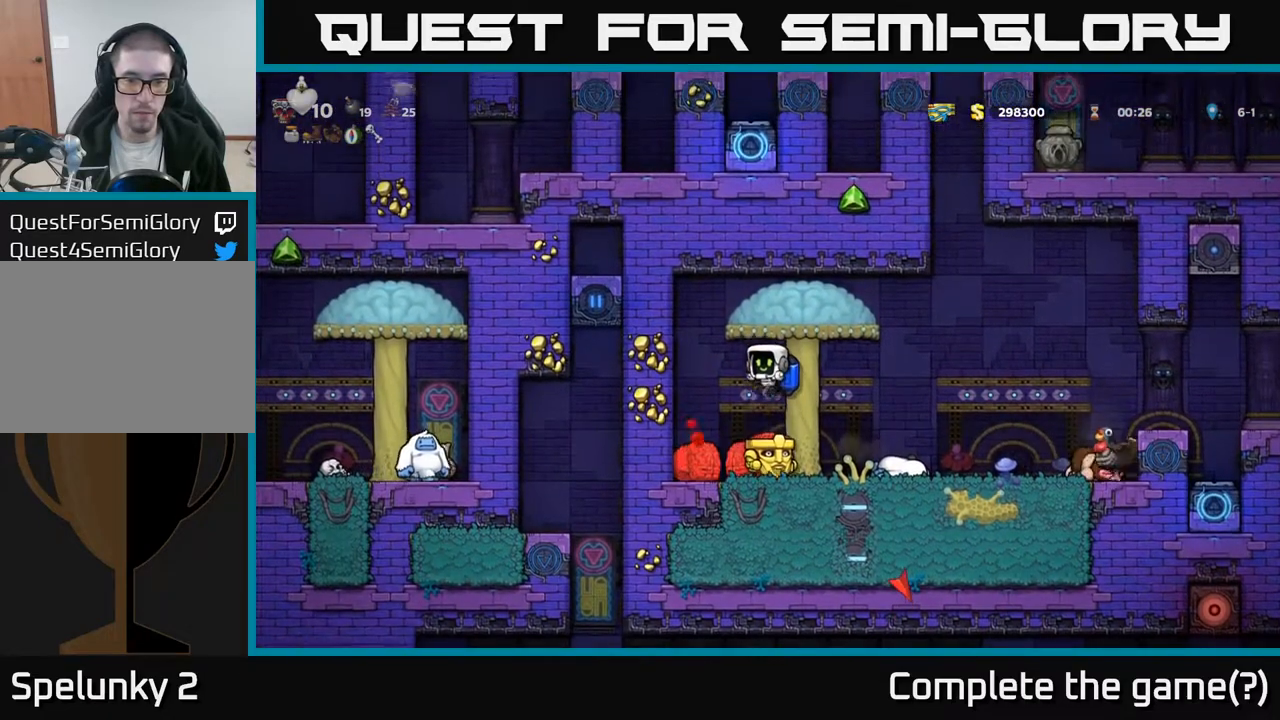
{"buttons": [], "left_stick": "center", "right_stick": "center", "events": []}
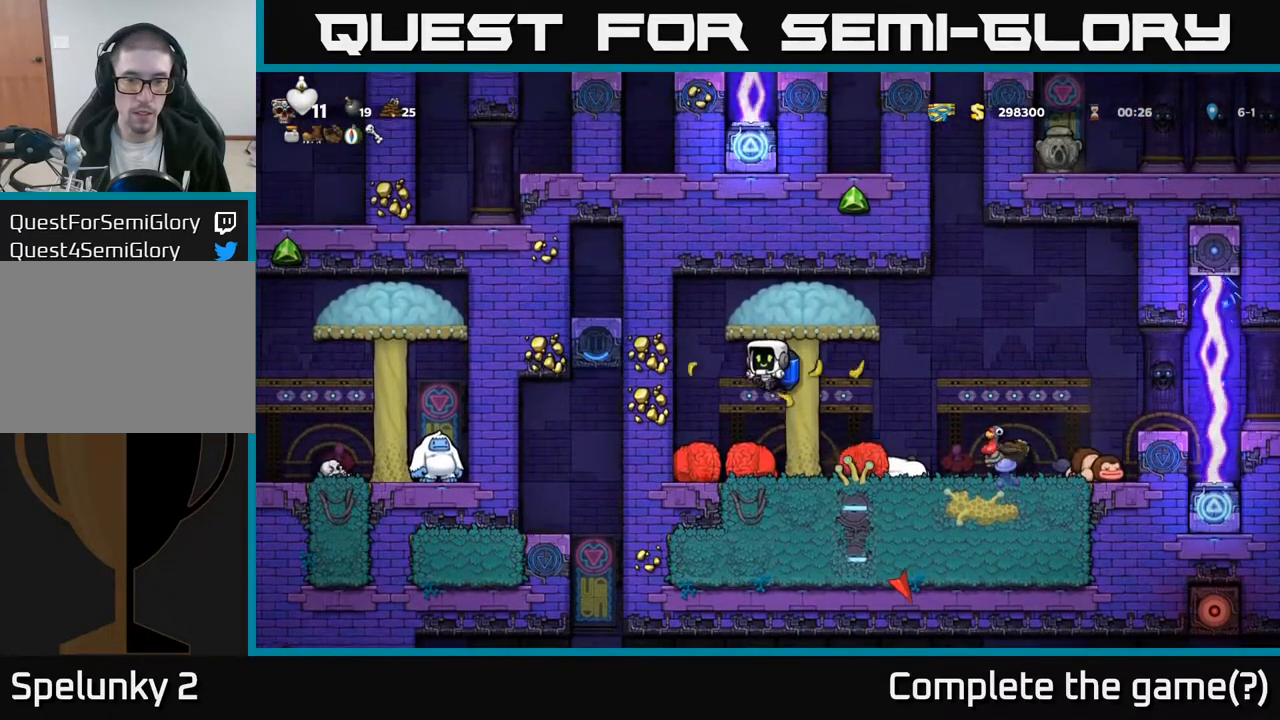
{"buttons": ["DPAD_RIGHT"], "left_stick": "center", "right_stick": "center", "events": [[167, "DPAD_LEFT", "down"], [383, "DPAD_LEFT", "up"], [433, "DPAD_RIGHT", "down"]]}
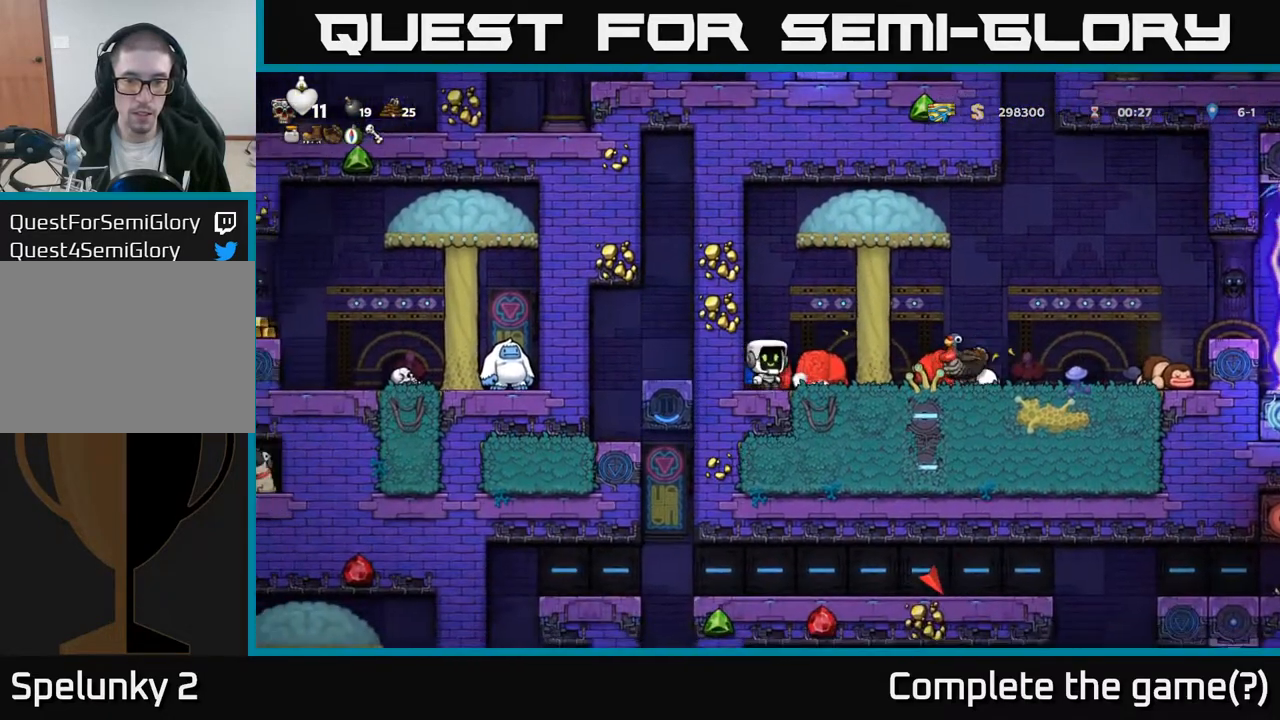
{"buttons": ["DPAD_RIGHT"], "left_stick": "center", "right_stick": "center", "events": [[150, "DPAD_RIGHT", "up"], [183, "A", "down"], [267, "A", "up"], [433, "DPAD_RIGHT", "down"]]}
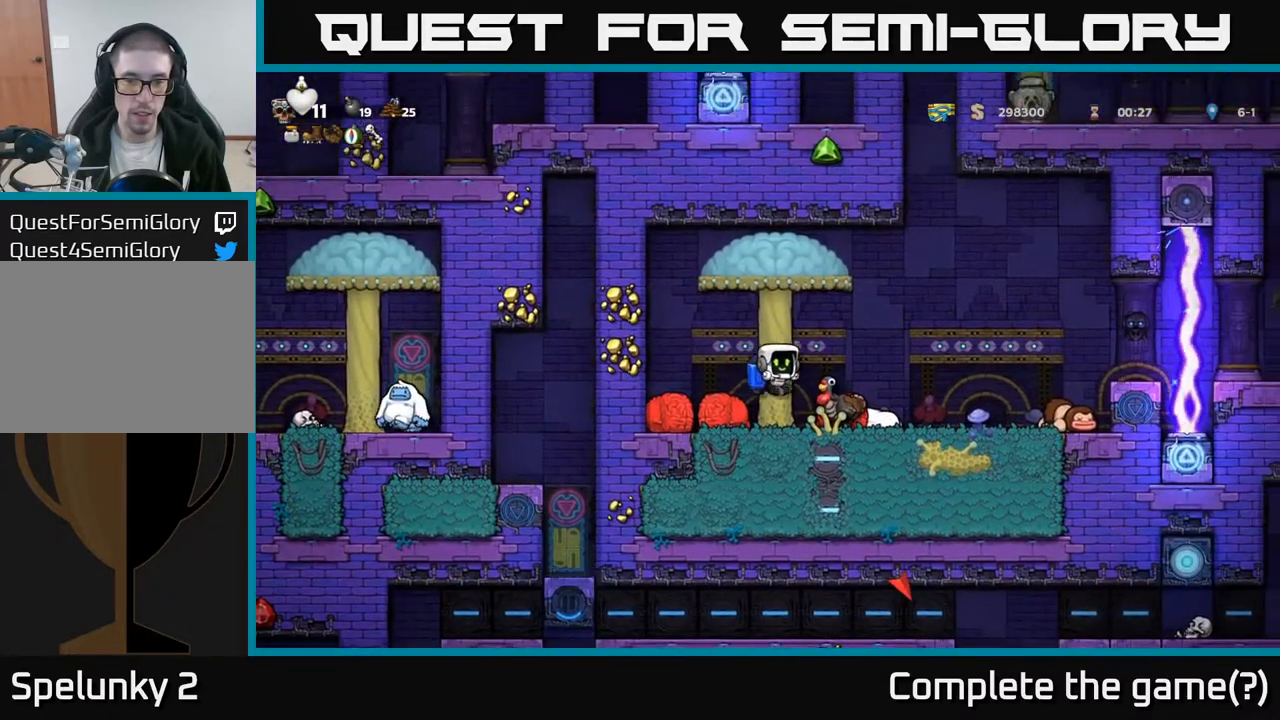
{"buttons": [], "left_stick": "center", "right_stick": "center", "events": [[67, "DPAD_RIGHT", "up"], [200, "A", "down"], [300, "A", "up"]]}
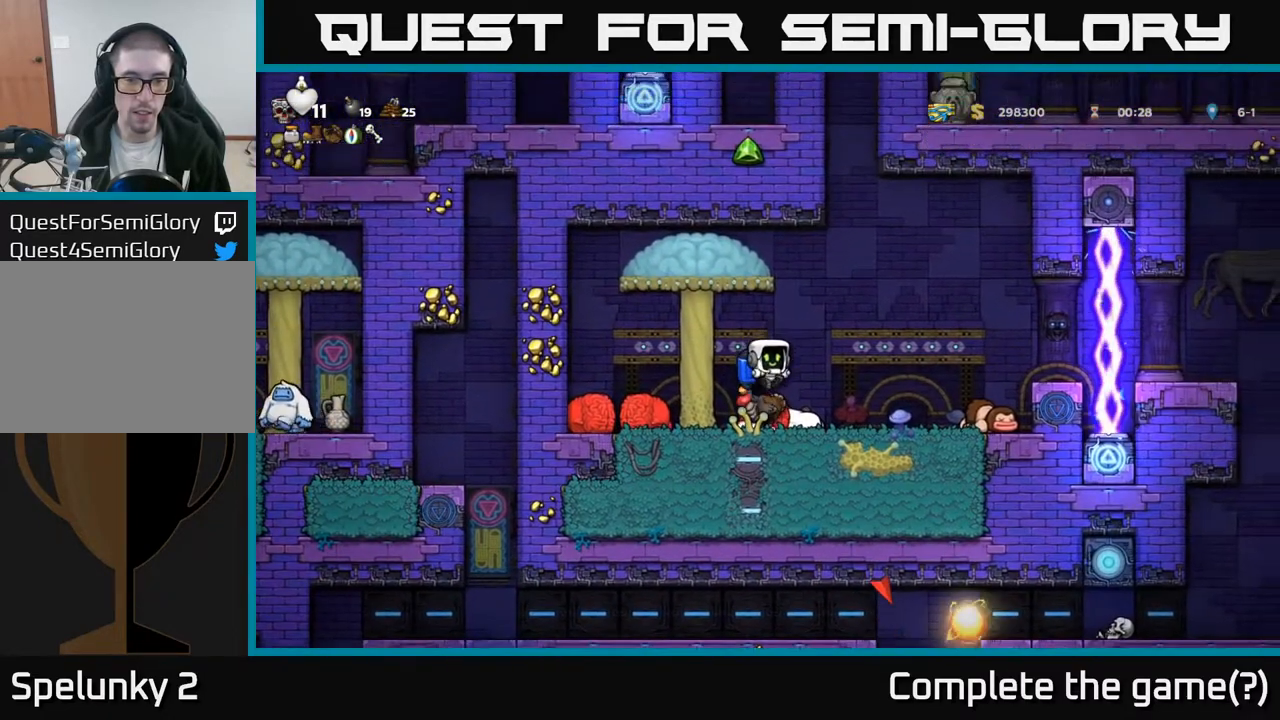
{"buttons": [], "left_stick": "center", "right_stick": "center", "events": []}
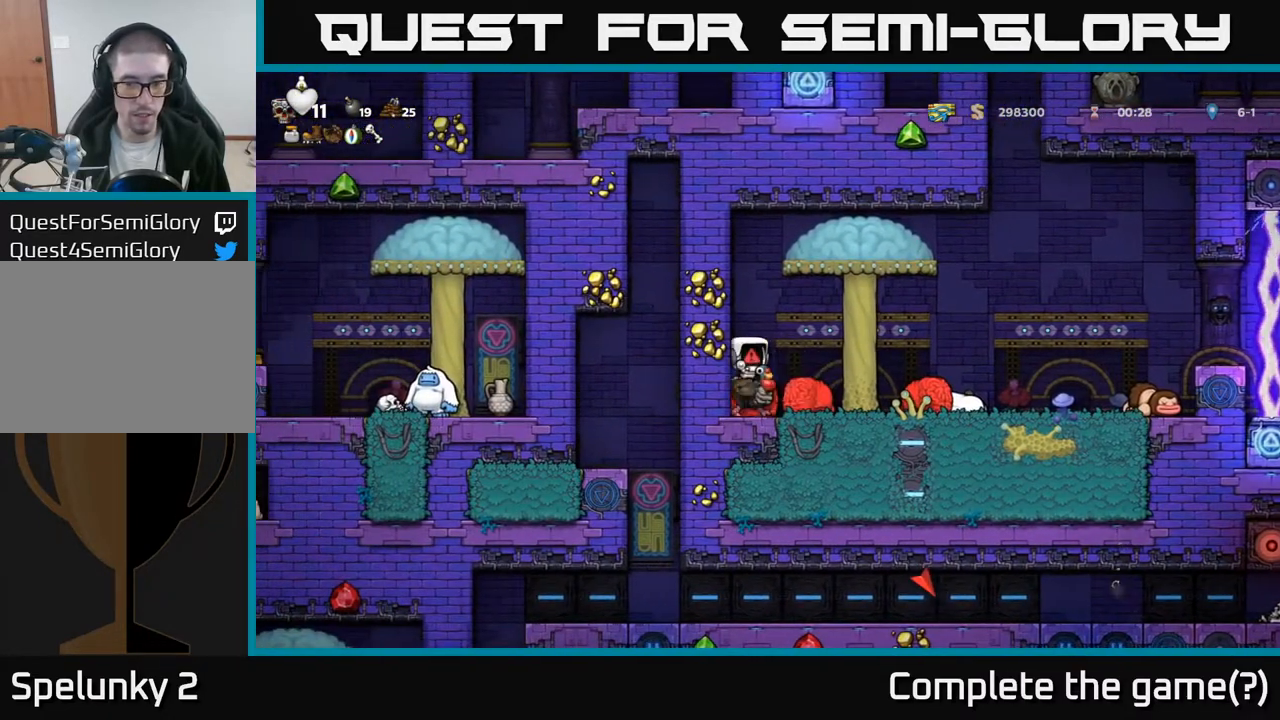
{"buttons": [], "left_stick": "center", "right_stick": "center", "events": []}
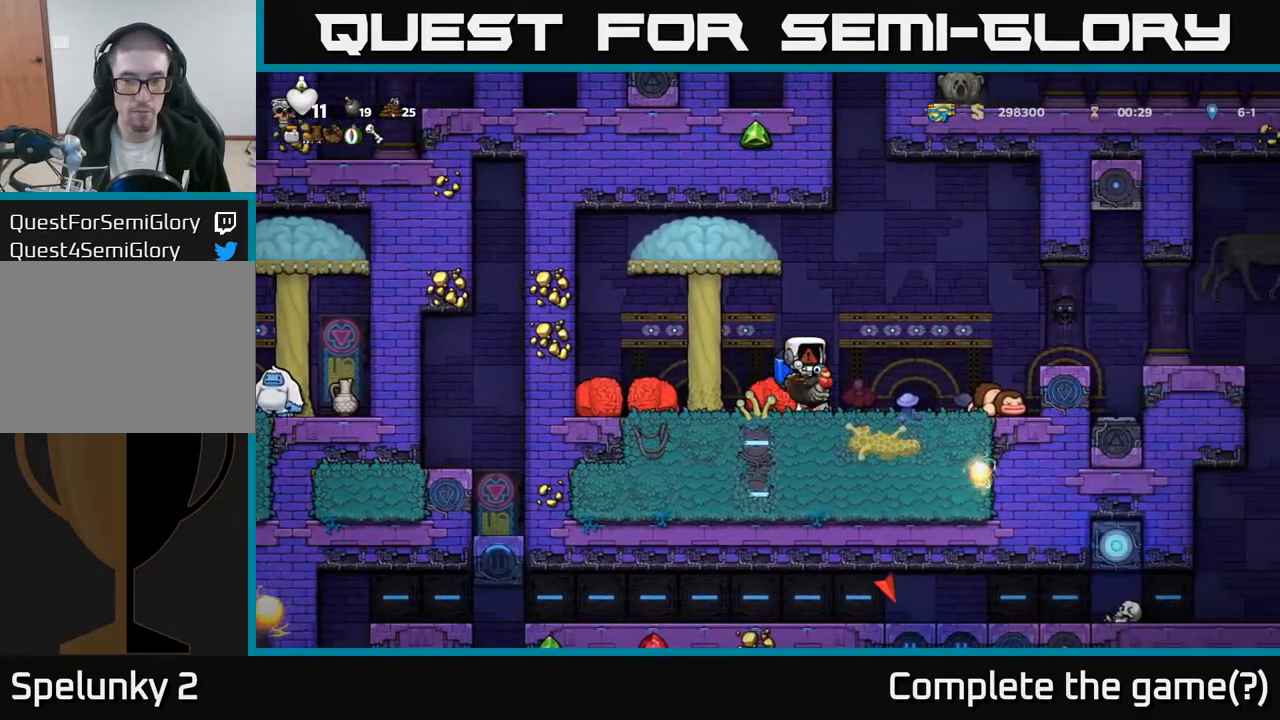
{"buttons": ["A"], "left_stick": "center", "right_stick": "center", "events": [[433, "A", "down"]]}
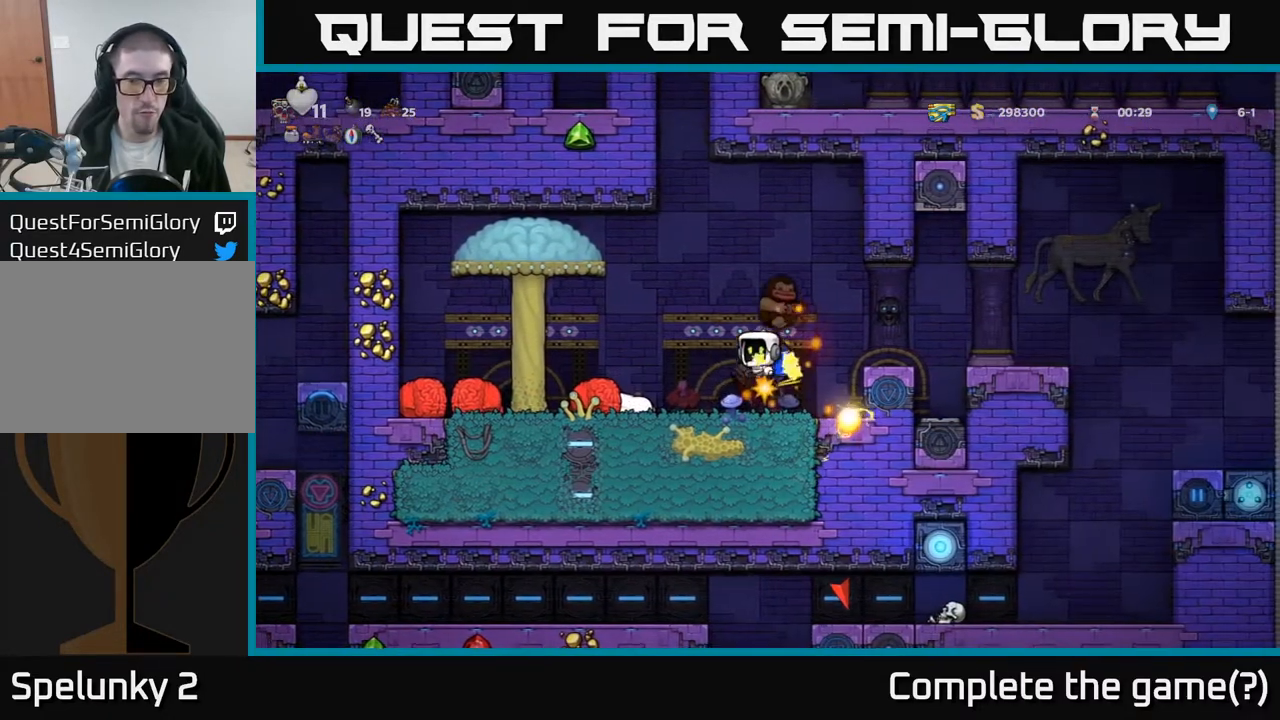
{"buttons": [], "left_stick": "center", "right_stick": "center", "events": [[33, "DPAD_LEFT", "down"], [67, "A", "up"], [183, "DPAD_LEFT", "up"]]}
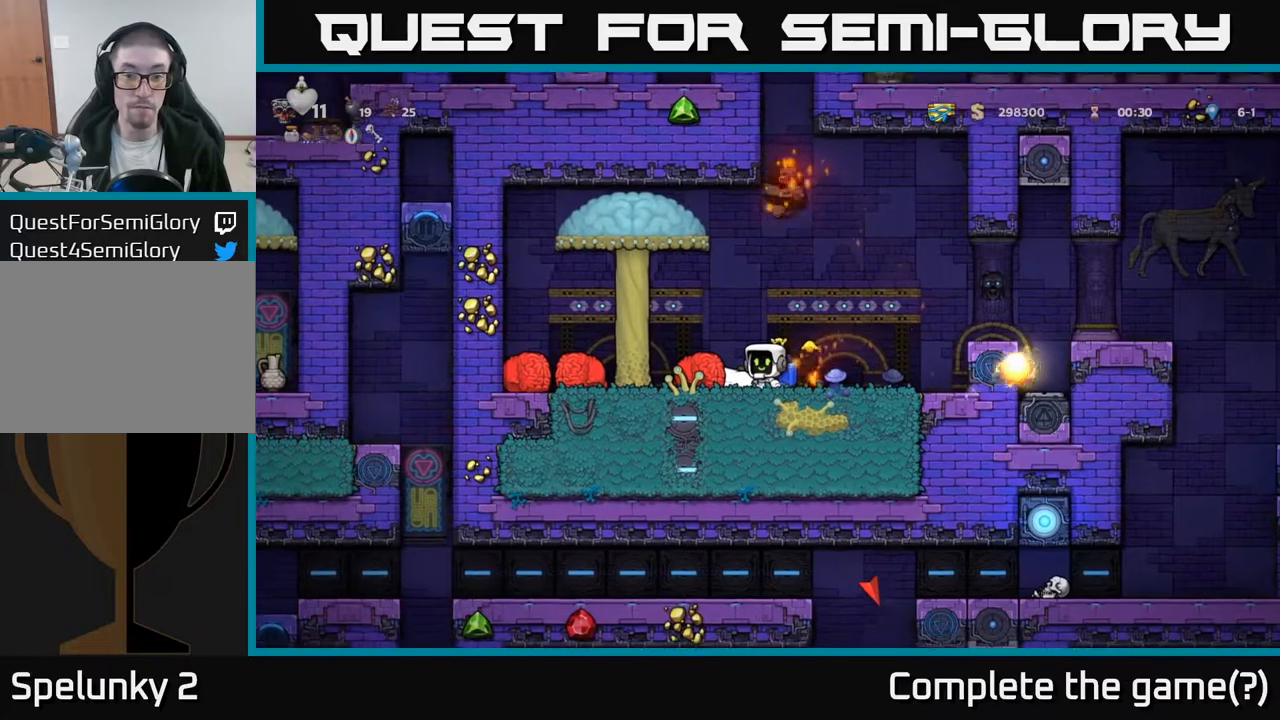
{"buttons": ["DPAD_LEFT"], "left_stick": "center", "right_stick": "center", "events": [[200, "A", "down"], [200, "DPAD_LEFT", "down"], [450, "A", "up"]]}
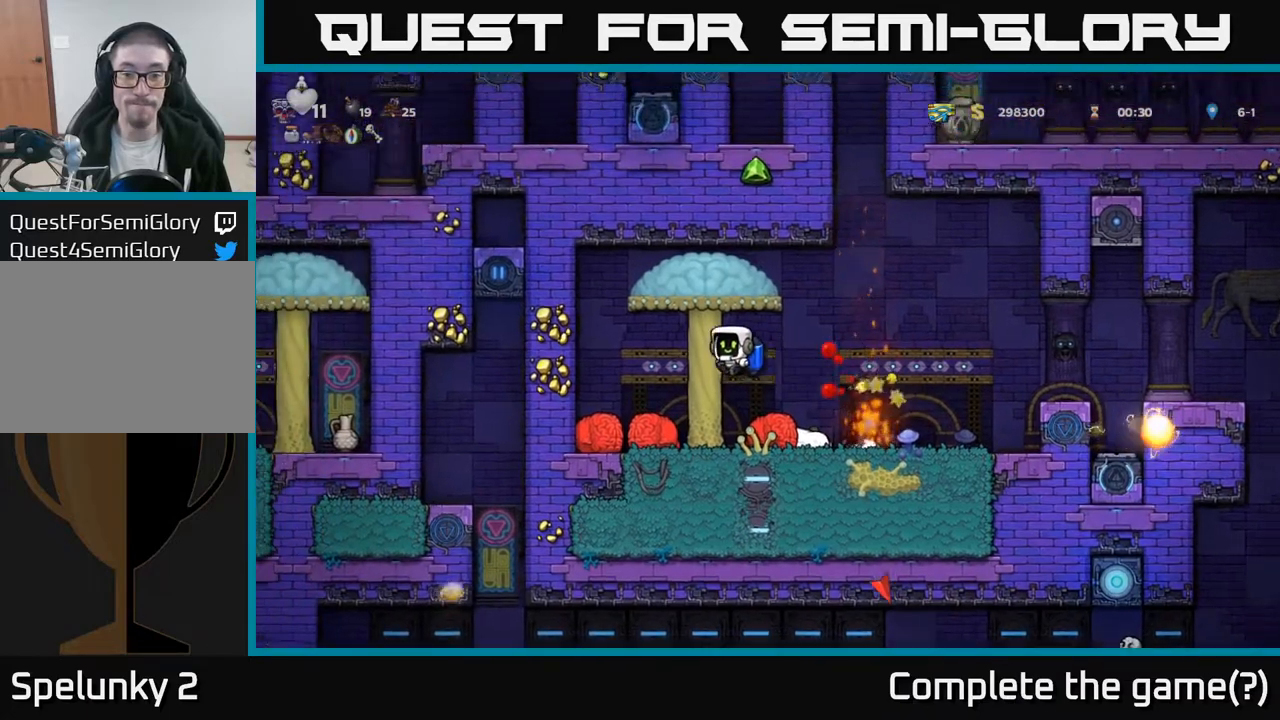
{"buttons": [], "left_stick": "center", "right_stick": "center", "events": [[100, "DPAD_LEFT", "up"]]}
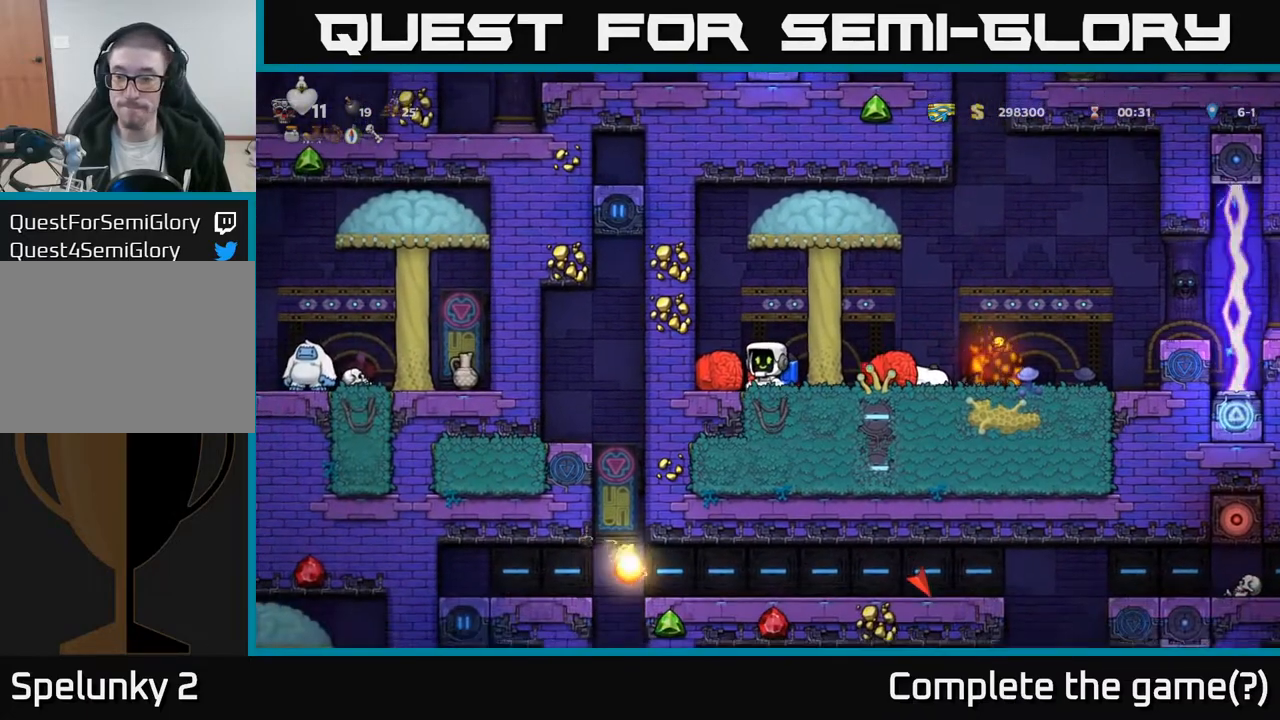
{"buttons": [], "left_stick": "center", "right_stick": "center", "events": []}
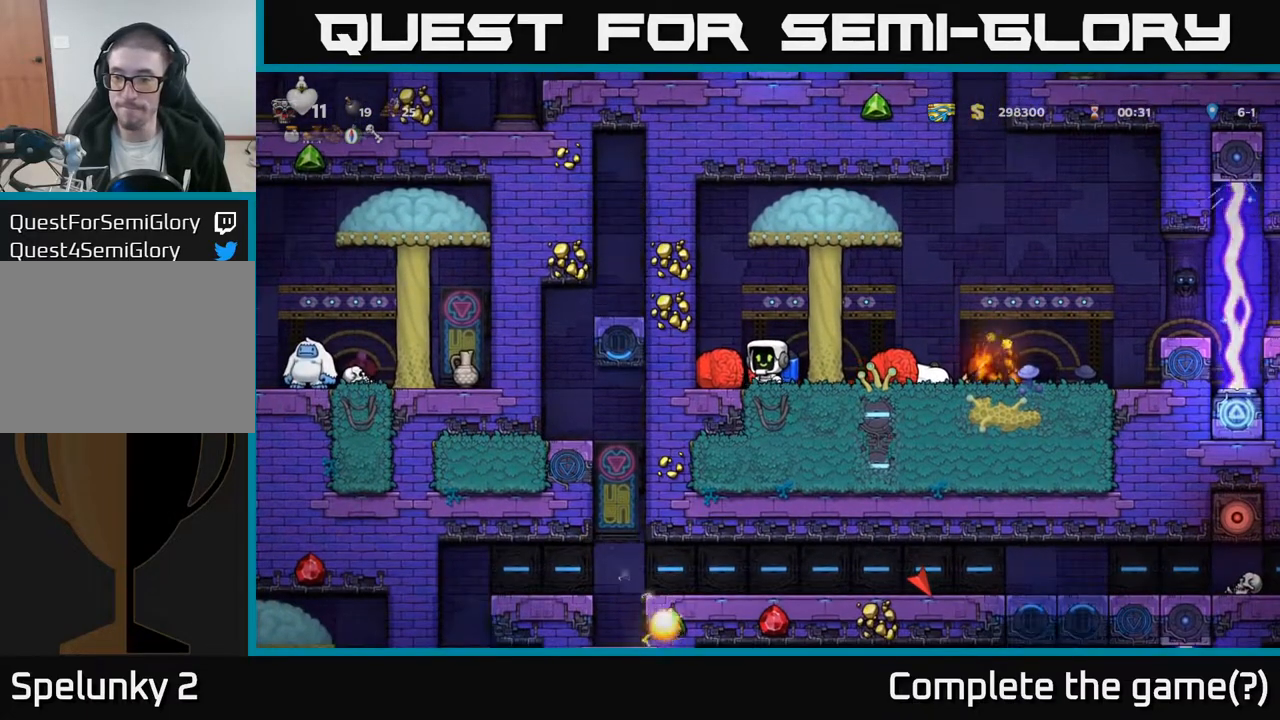
{"buttons": [], "left_stick": "center", "right_stick": "center", "events": [[350, "DPAD_RIGHT", "down"], [467, "DPAD_RIGHT", "up"]]}
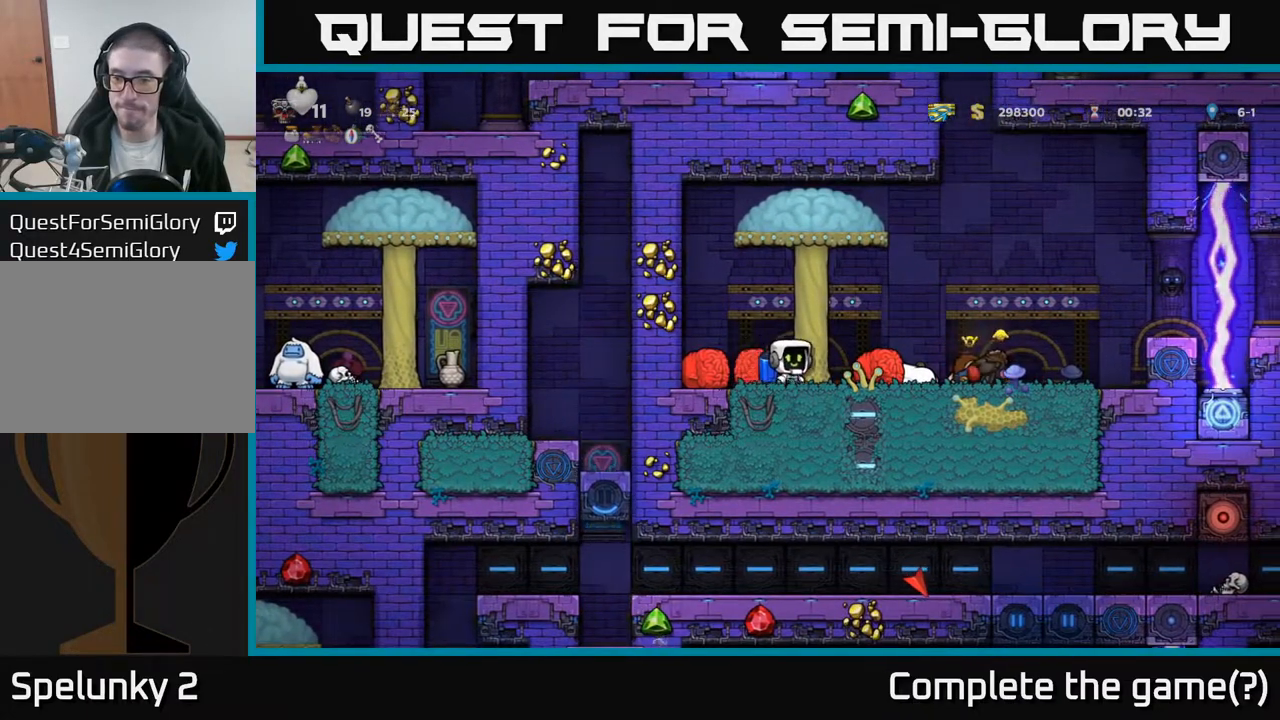
{"buttons": [], "left_stick": "center", "right_stick": "center", "events": [[117, "A", "down"], [117, "DPAD_RIGHT", "down"], [317, "A", "up"], [500, "DPAD_RIGHT", "up"]]}
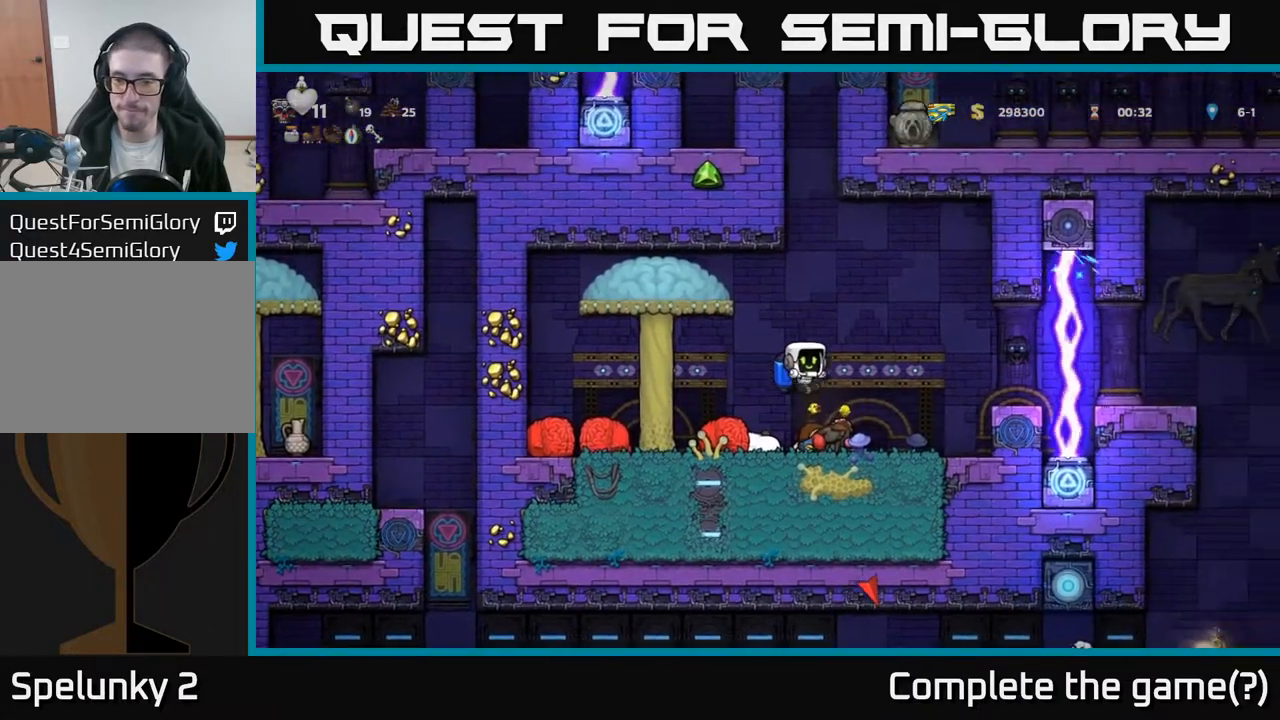
{"buttons": [], "left_stick": "center", "right_stick": "center", "events": []}
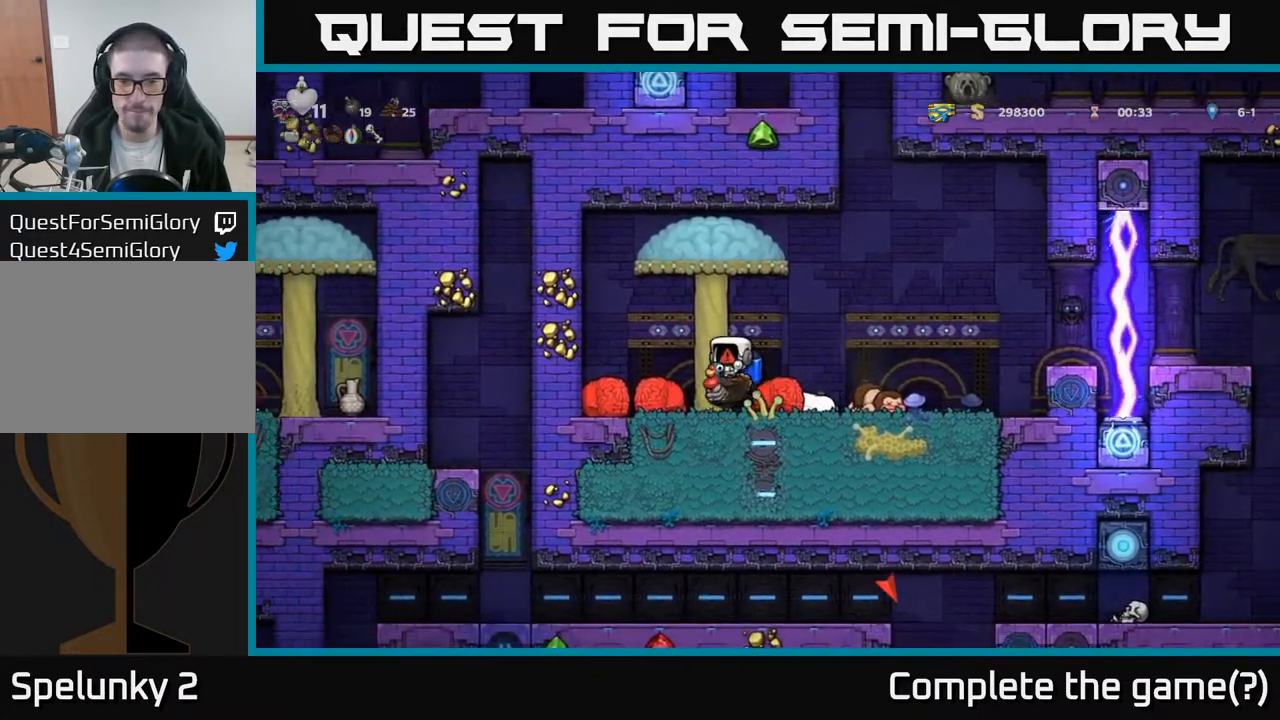
{"buttons": [], "left_stick": "center", "right_stick": "center", "events": []}
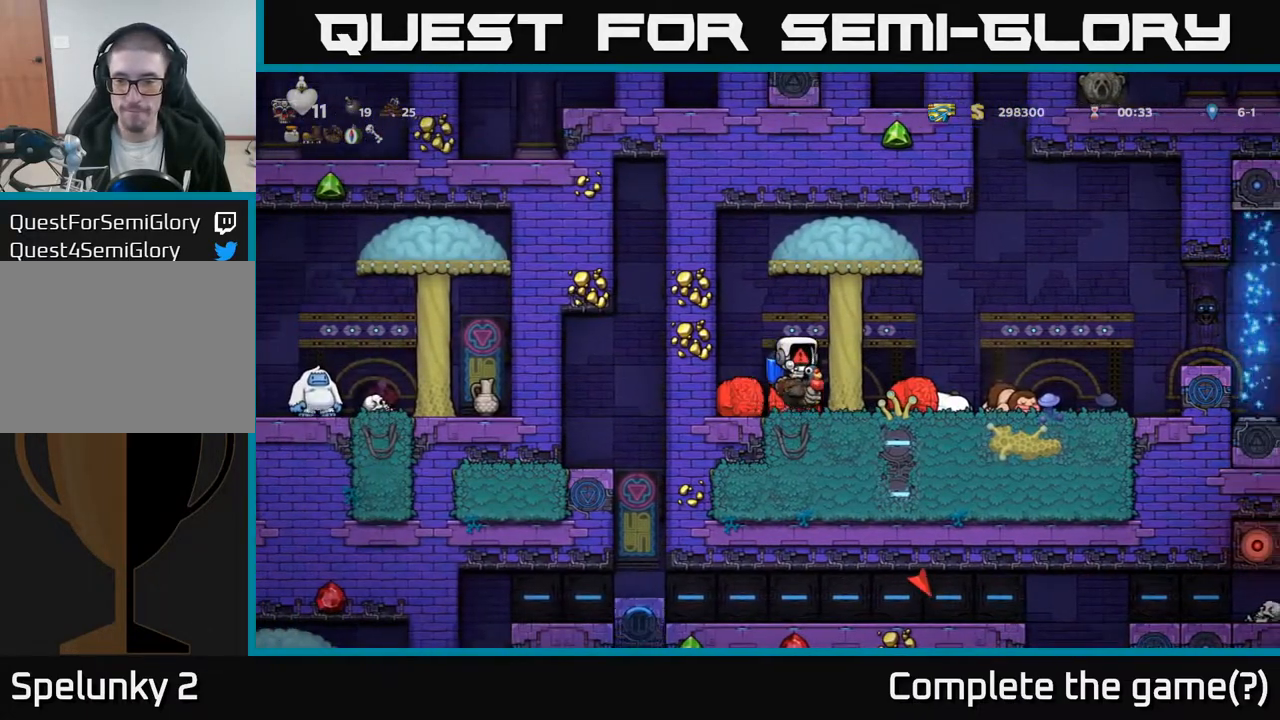
{"buttons": [], "left_stick": "center", "right_stick": "center", "events": []}
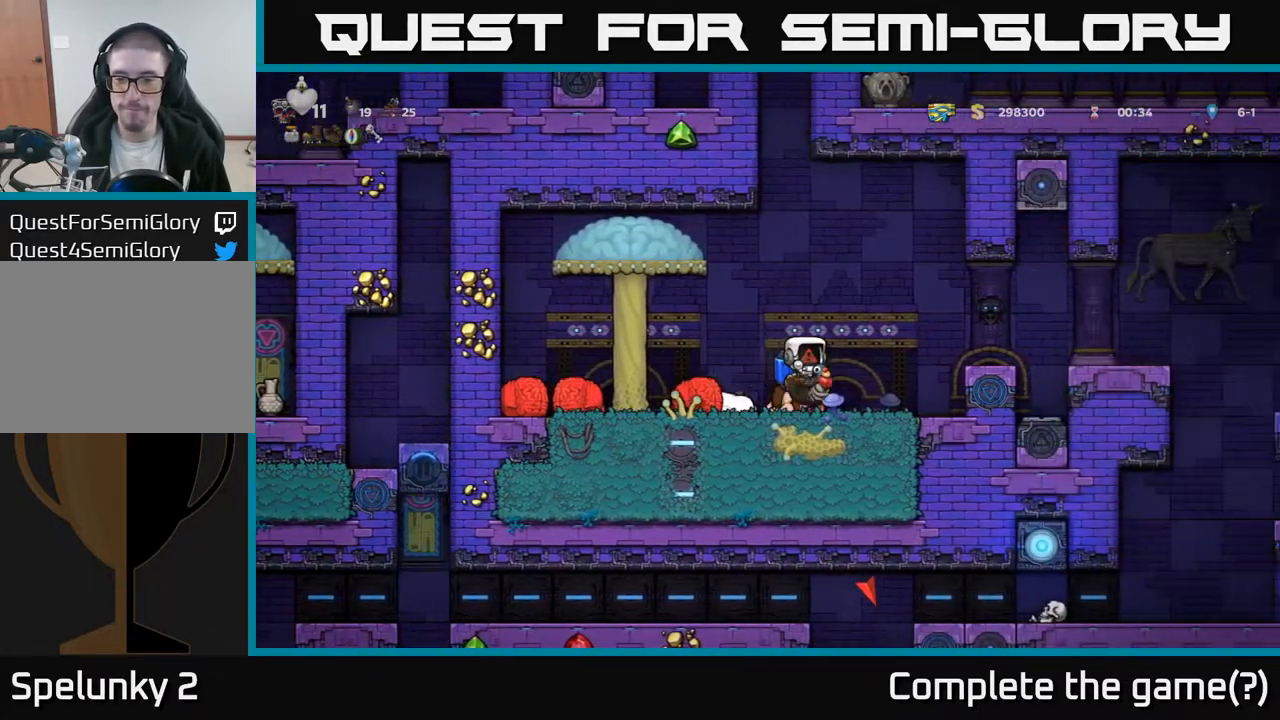
{"buttons": [], "left_stick": "center", "right_stick": "center", "events": []}
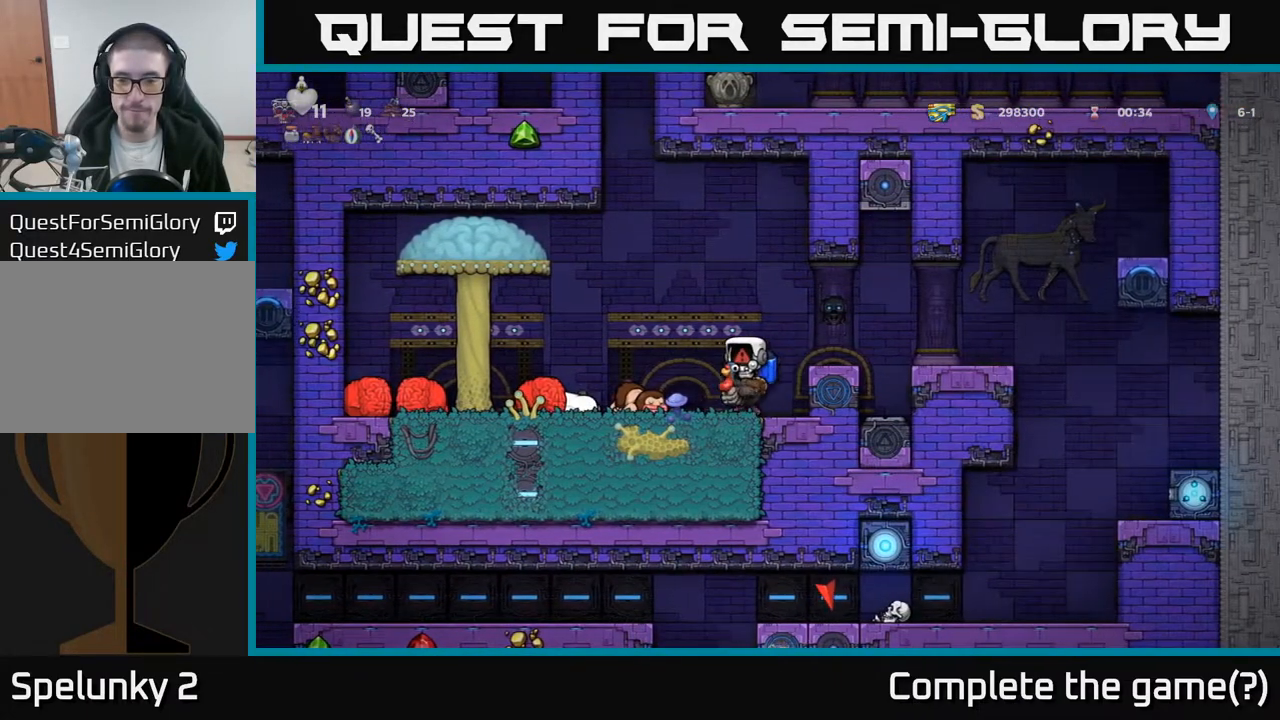
{"buttons": [], "left_stick": "center", "right_stick": "center", "events": []}
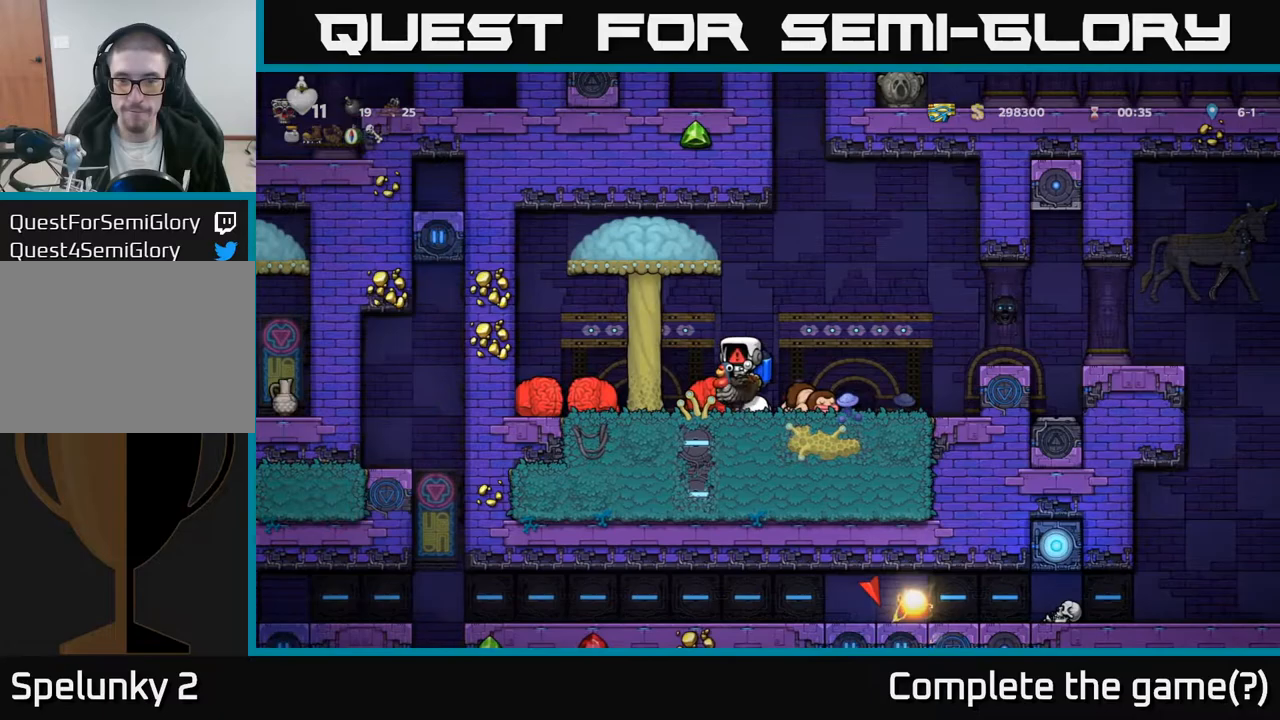
{"buttons": [], "left_stick": "center", "right_stick": "center", "events": []}
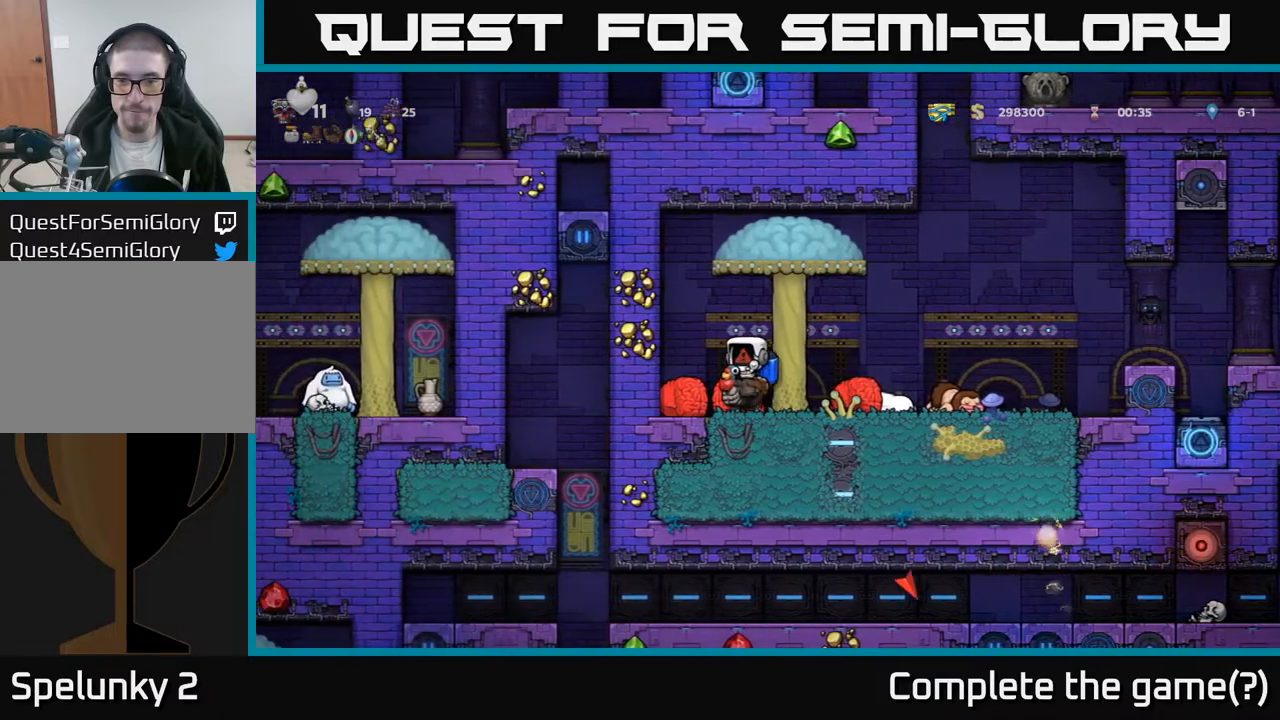
{"buttons": ["DPAD_RIGHT"], "left_stick": "center", "right_stick": "center", "events": [[433, "DPAD_RIGHT", "down"]]}
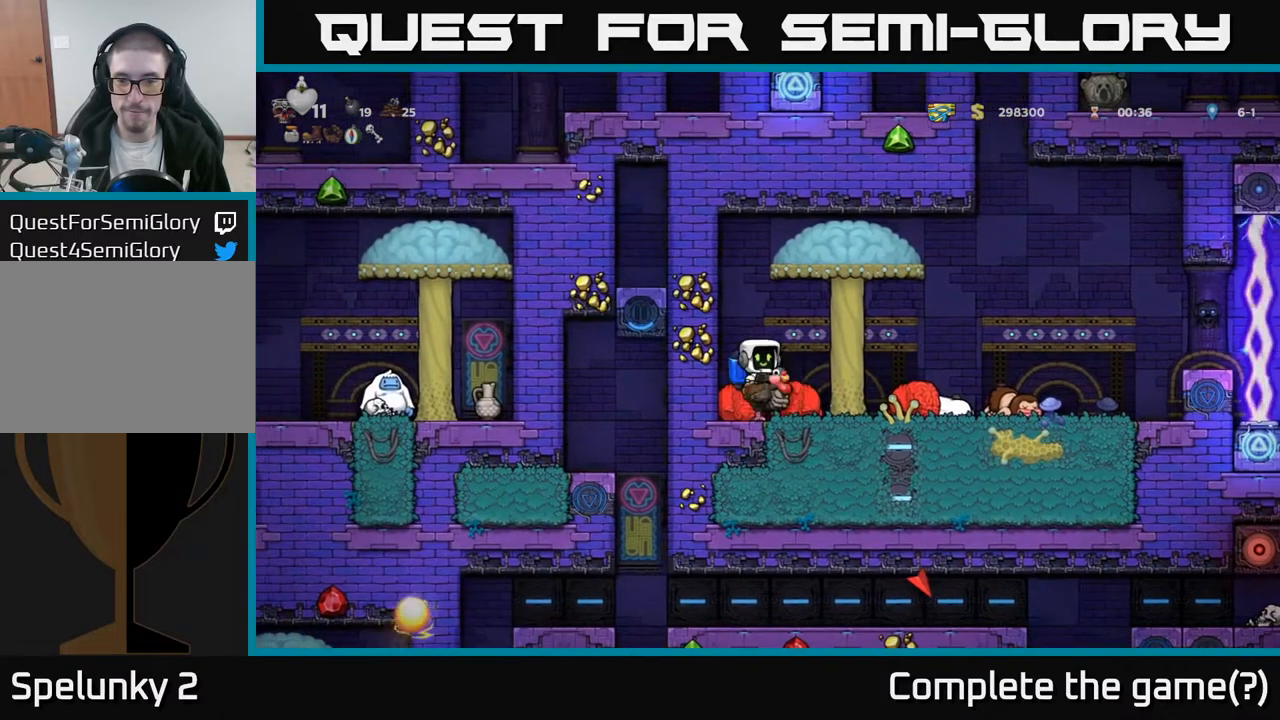
{"buttons": [], "left_stick": "center", "right_stick": "center", "events": [[150, "A", "down"], [283, "A", "up"], [383, "A", "down"], [433, "DPAD_RIGHT", "up"], [500, "A", "up"]]}
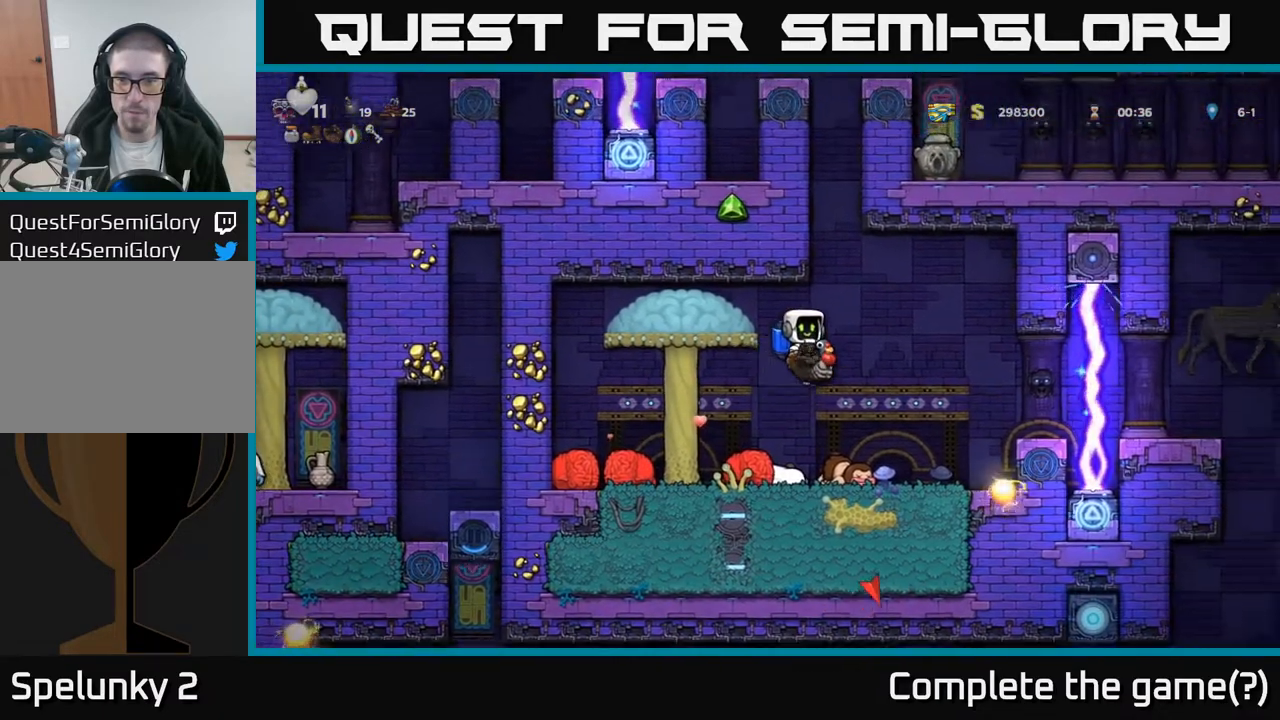
{"buttons": ["A"], "left_stick": "center", "right_stick": "center", "events": [[83, "A", "down"]]}
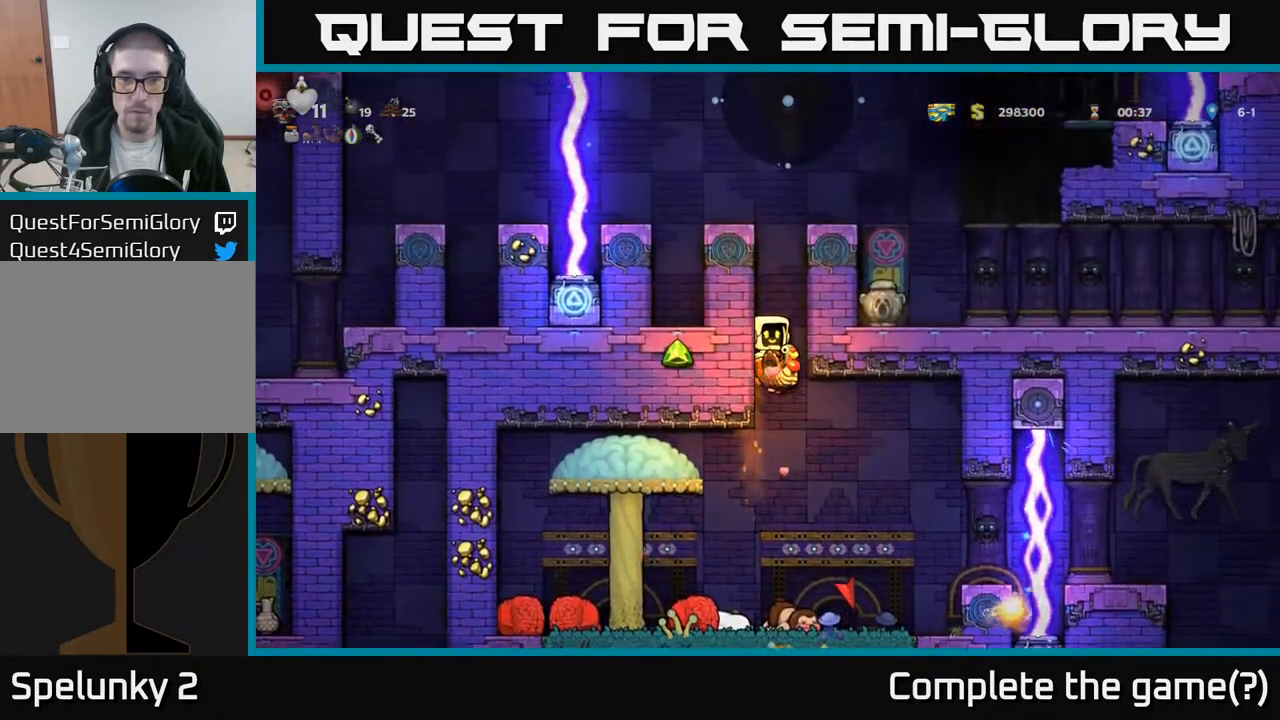
{"buttons": ["A"], "left_stick": "center", "right_stick": "center", "events": []}
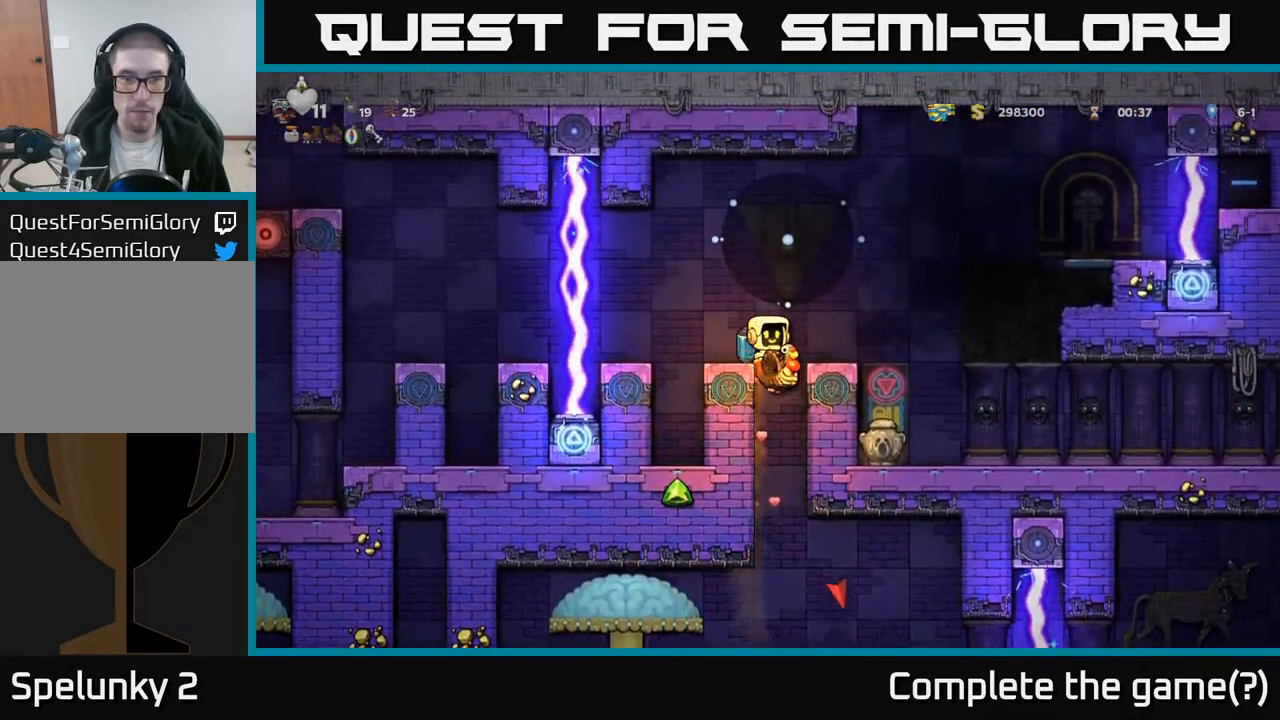
{"buttons": [], "left_stick": "center", "right_stick": "center", "events": [[100, "A", "up"], [150, "DPAD_LEFT", "down"], [217, "DPAD_LEFT", "up"]]}
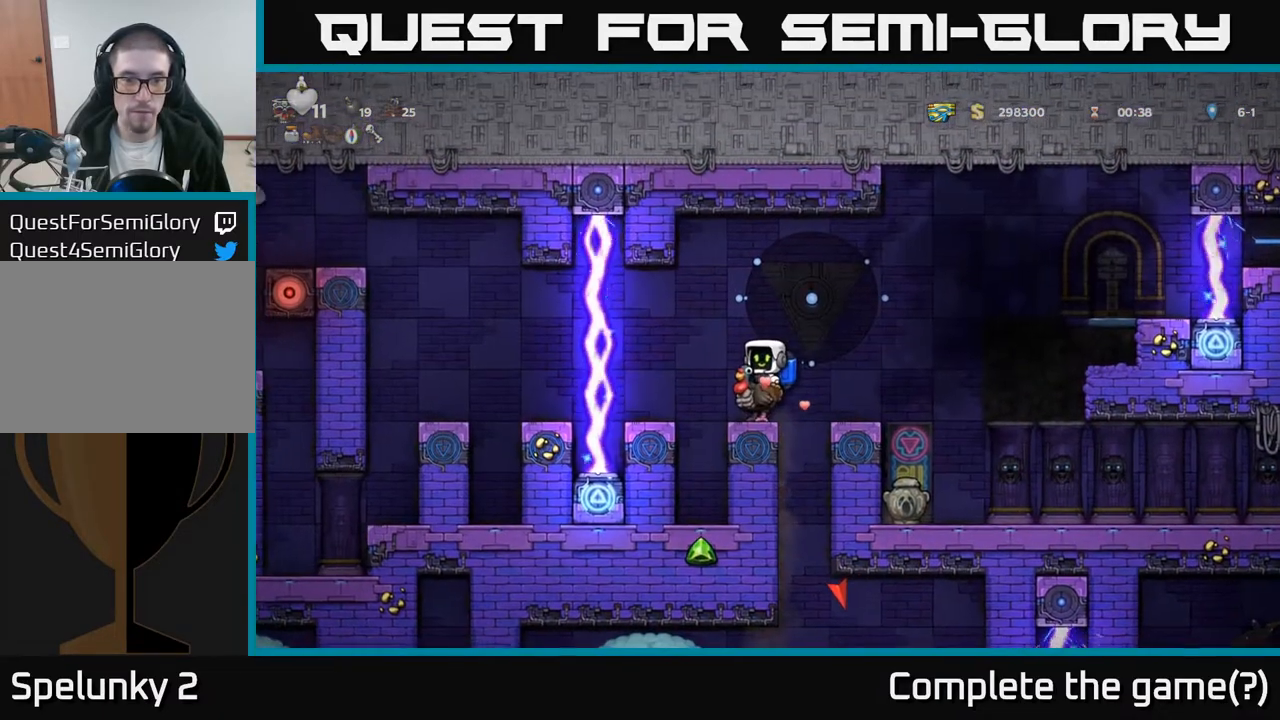
{"buttons": ["DPAD_LEFT"], "left_stick": "center", "right_stick": "center", "events": [[483, "DPAD_LEFT", "down"]]}
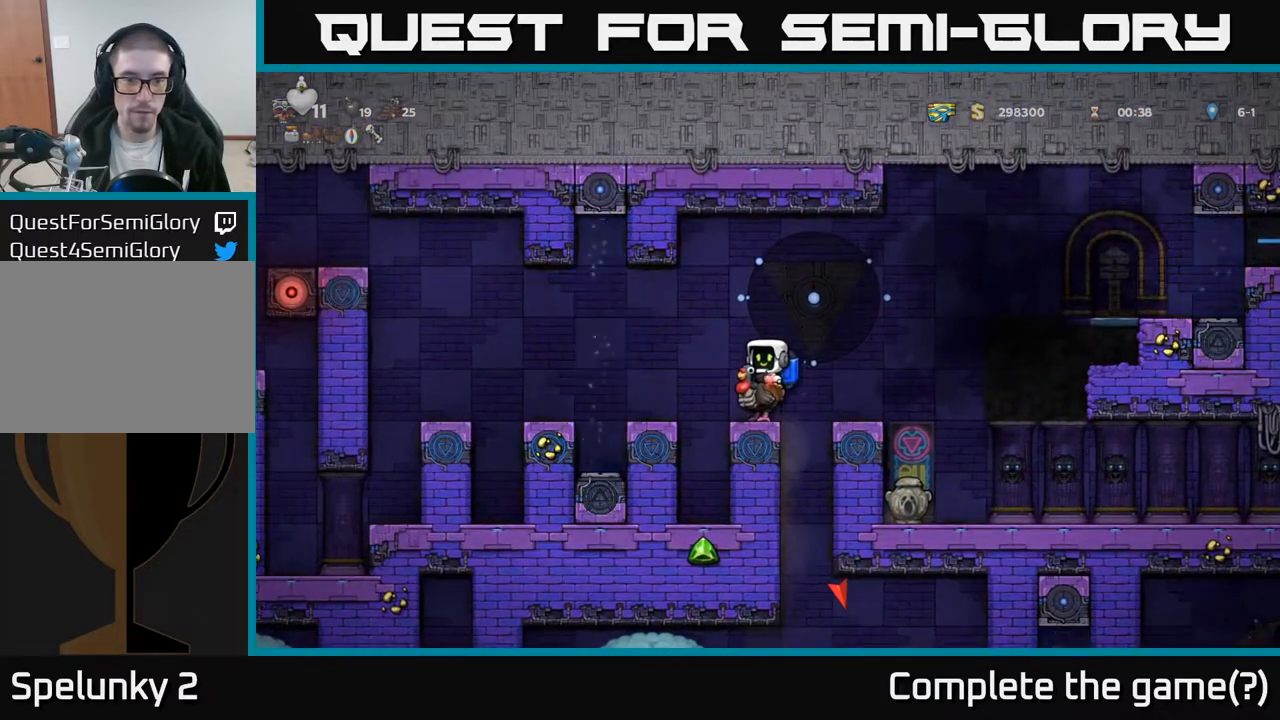
{"buttons": ["A", "DPAD_LEFT"], "left_stick": "center", "right_stick": "center", "events": [[67, "A", "down"], [183, "A", "up"], [417, "A", "down"]]}